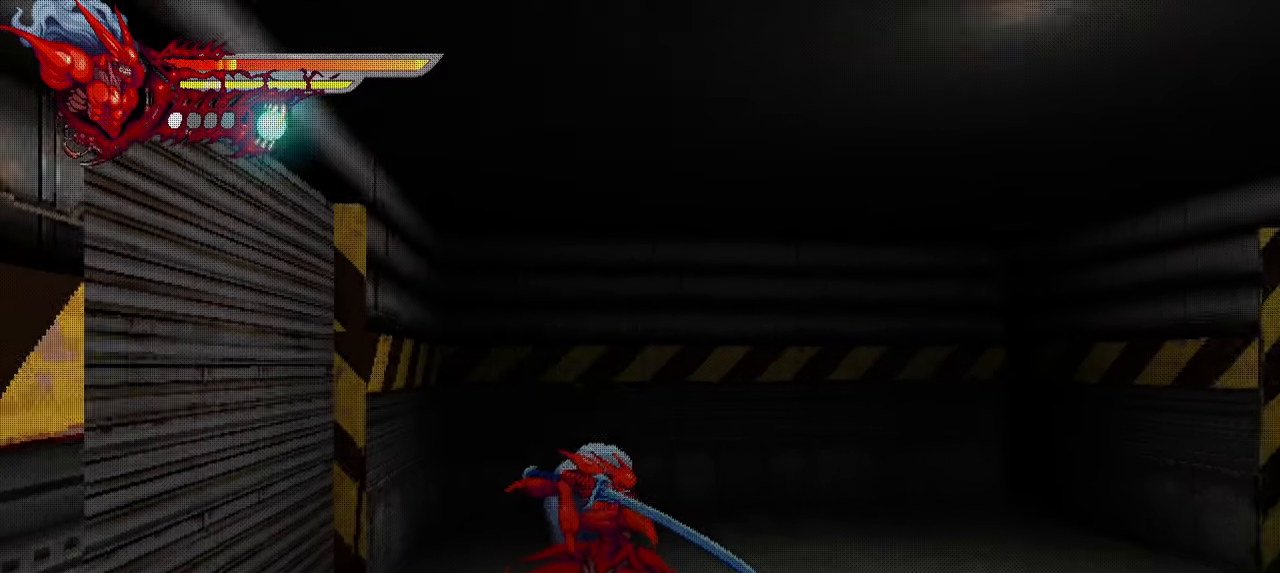
Gameplay with a controller (PlayStation layout); each line is a JSON object with the inputs held at the frame after it. "events" lists button and stick changes between this image and that frame as [ms after this image, input, new state], when the widget could be followed in between. Not read: R1.
{"buttons": ["L2", "DPAD_RIGHT"], "left_stick": "center", "right_stick": "center", "events": [[284, "DPAD_RIGHT", "down"], [367, "L2", "down"]]}
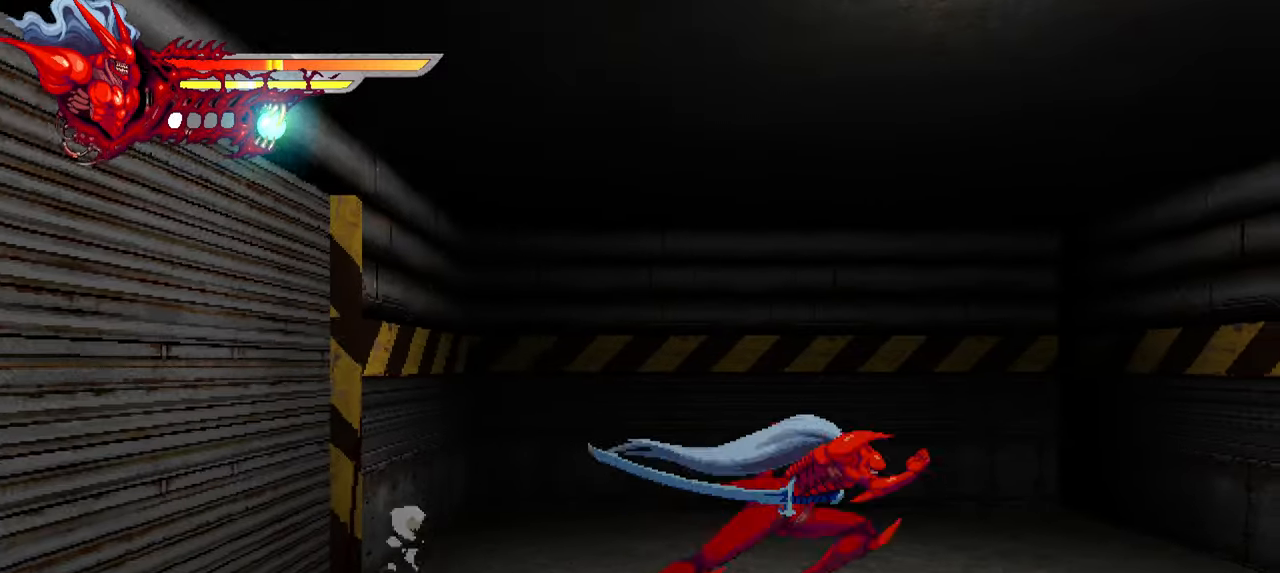
{"buttons": ["L2", "DPAD_RIGHT"], "left_stick": "center", "right_stick": "center", "events": []}
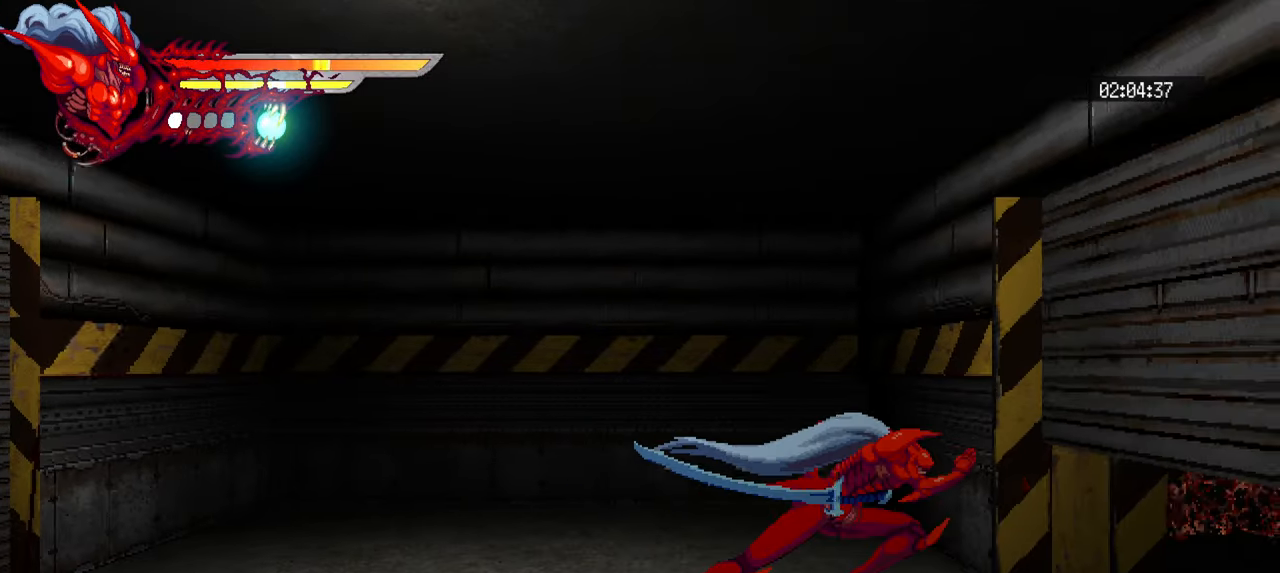
{"buttons": ["L2", "DPAD_RIGHT"], "left_stick": "center", "right_stick": "center", "events": []}
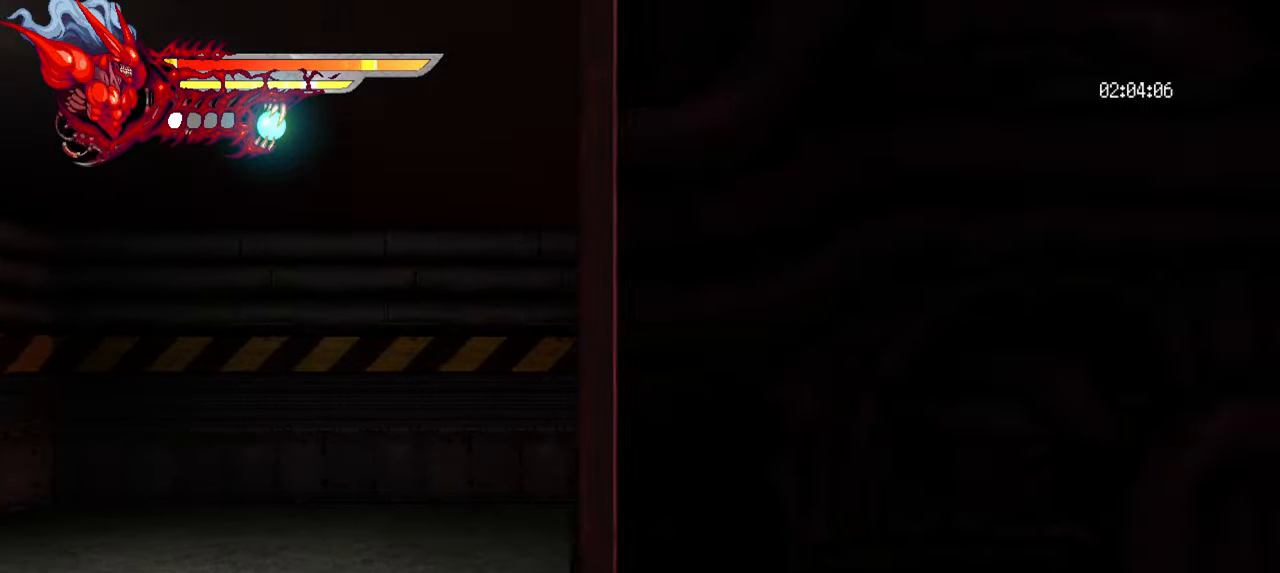
{"buttons": ["L2", "DPAD_RIGHT"], "left_stick": "center", "right_stick": "center", "events": [[234, "CROSS", "down"], [384, "CROSS", "up"]]}
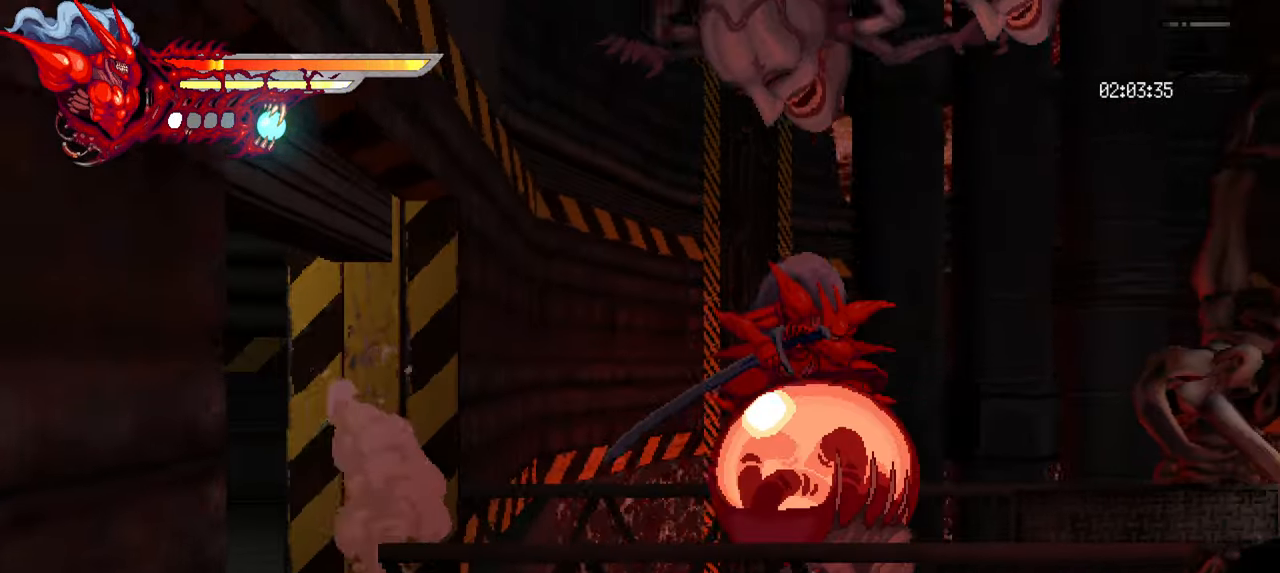
{"buttons": ["L2", "DPAD_RIGHT"], "left_stick": "center", "right_stick": "center", "events": [[67, "CROSS", "down"], [234, "CROSS", "up"]]}
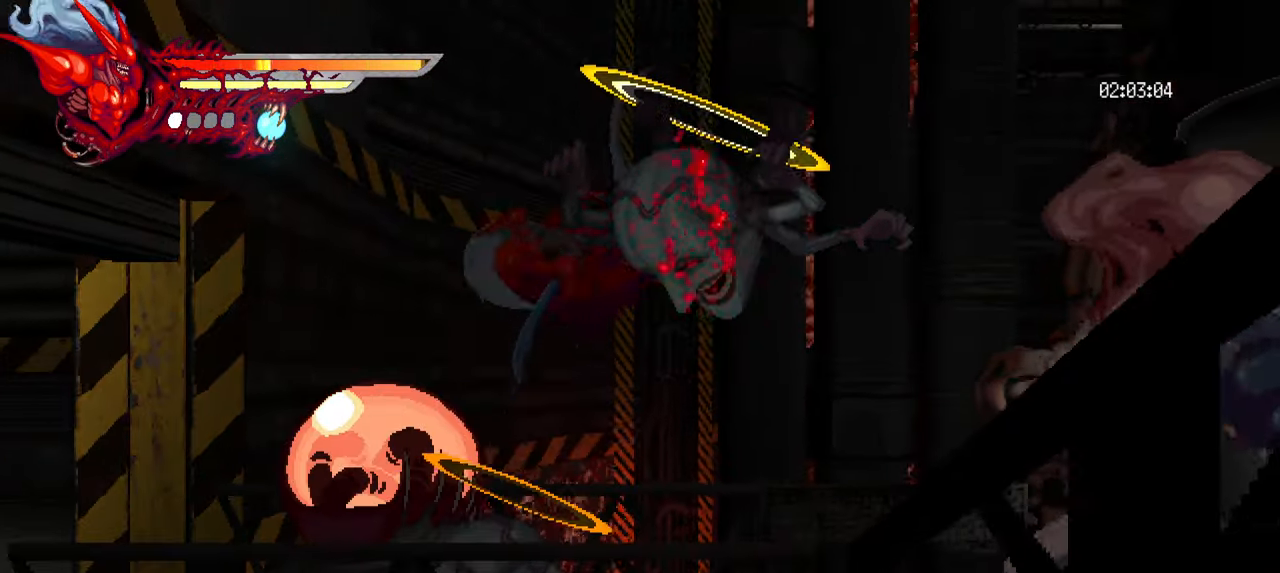
{"buttons": ["L2", "DPAD_RIGHT"], "left_stick": "center", "right_stick": "center", "events": []}
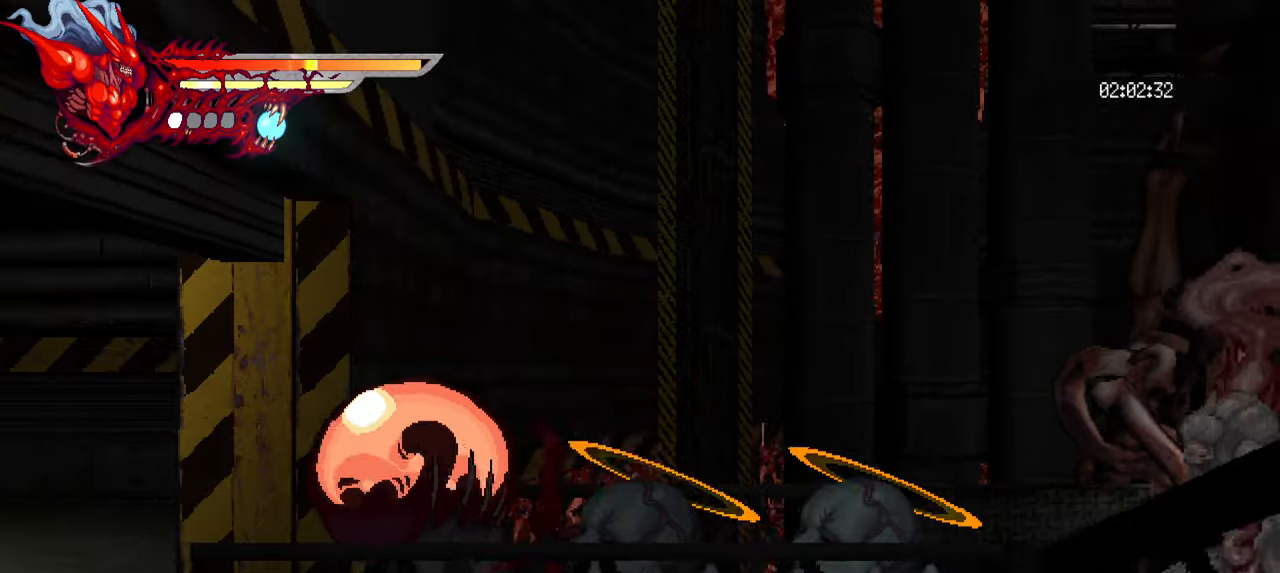
{"buttons": ["L2", "DPAD_RIGHT"], "left_stick": "center", "right_stick": "center", "events": [[333, "TRIANGLE", "down"], [450, "TRIANGLE", "up"]]}
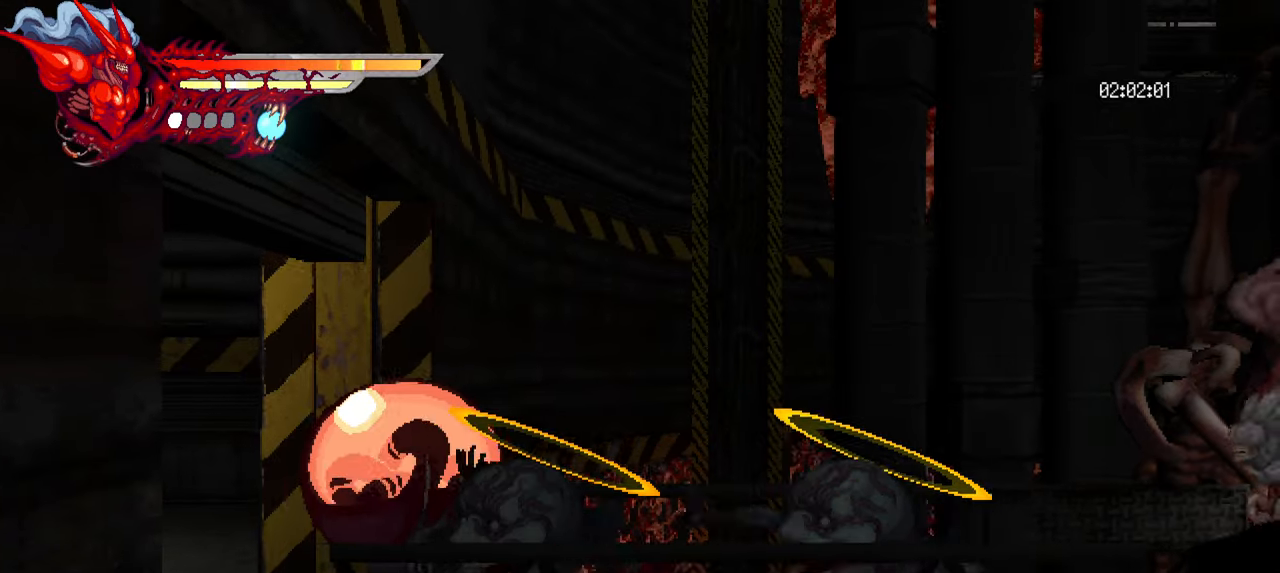
{"buttons": ["L2", "DPAD_RIGHT"], "left_stick": "center", "right_stick": "center", "events": [[33, "TRIANGLE", "down"], [83, "TRIANGLE", "up"]]}
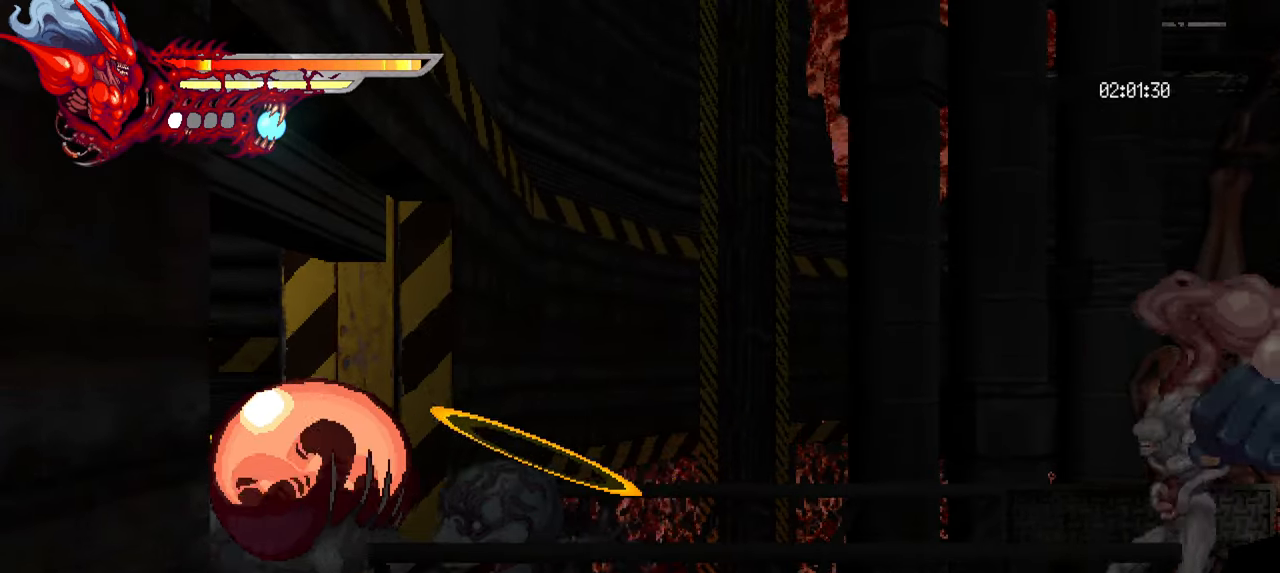
{"buttons": ["L2", "DPAD_RIGHT"], "left_stick": "center", "right_stick": "center", "events": []}
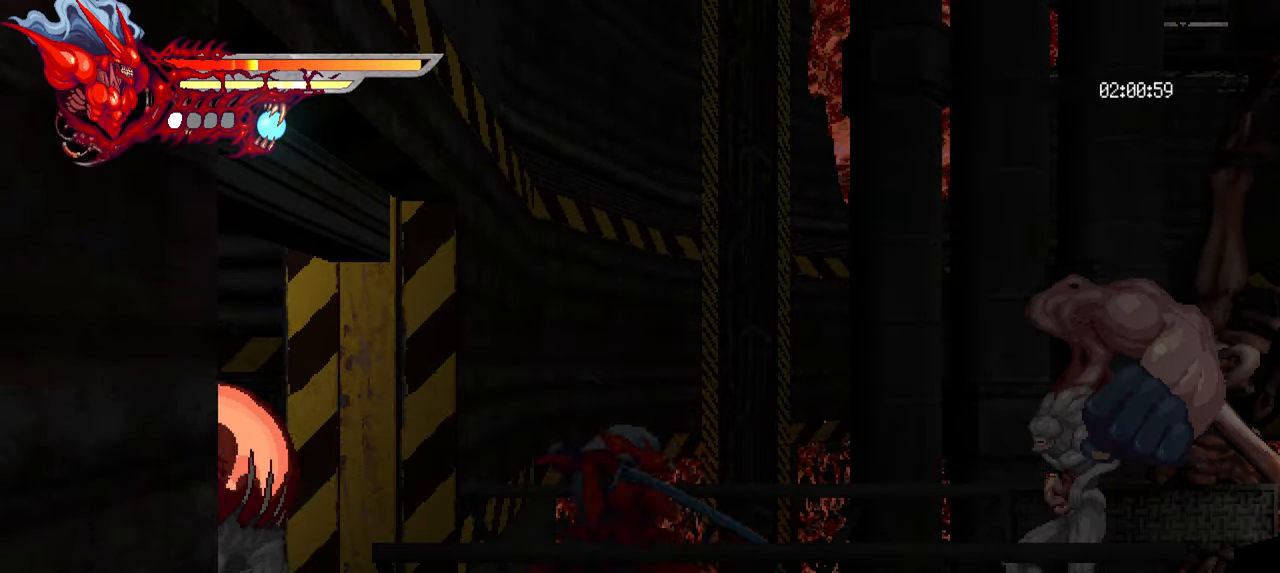
{"buttons": ["L2", "DPAD_RIGHT"], "left_stick": "center", "right_stick": "center", "events": [[266, "TRIANGLE", "down"], [383, "TRIANGLE", "up"]]}
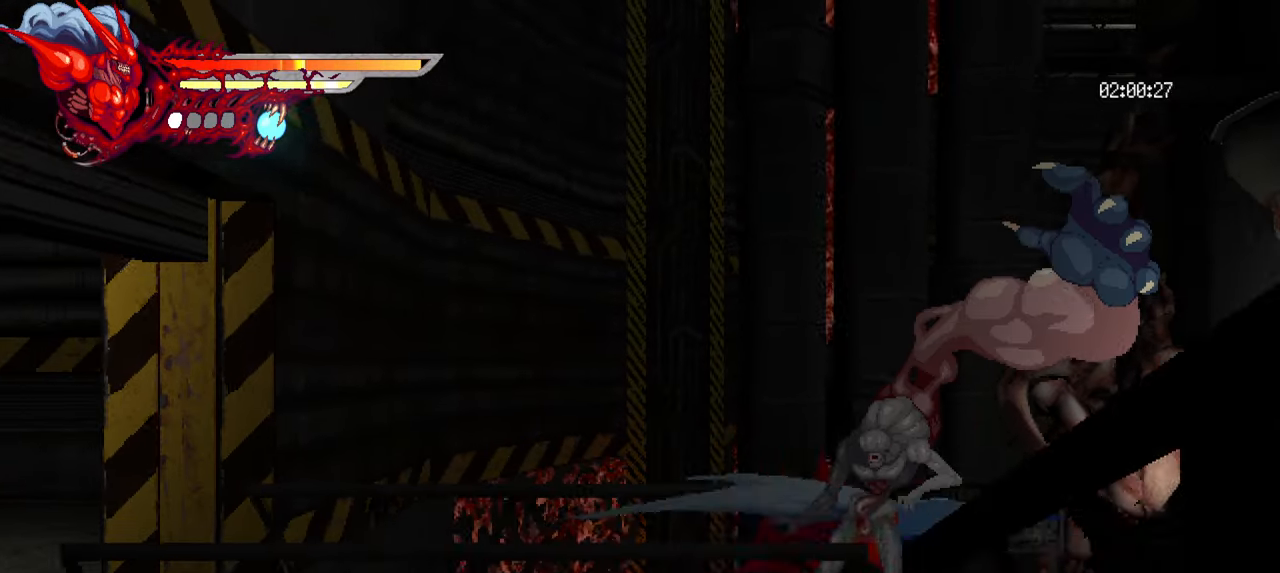
{"buttons": ["L2", "DPAD_RIGHT"], "left_stick": "center", "right_stick": "center", "events": []}
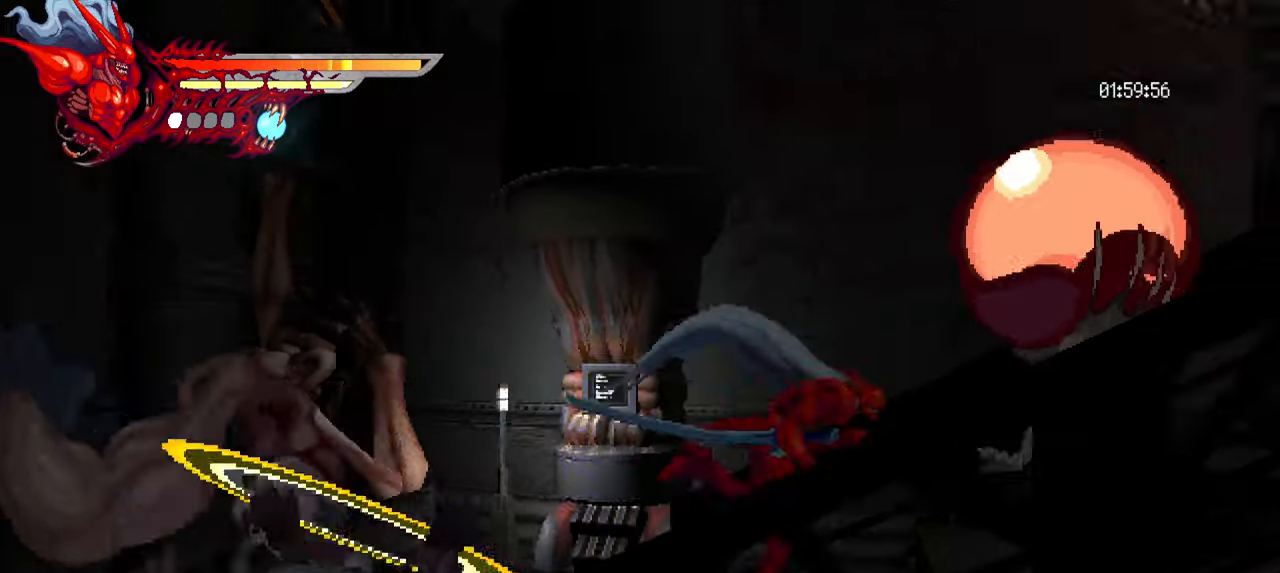
{"buttons": ["L2", "DPAD_RIGHT"], "left_stick": "center", "right_stick": "center", "events": [[100, "TRIANGLE", "down"], [200, "TRIANGLE", "up"], [266, "TRIANGLE", "down"], [350, "TRIANGLE", "up"]]}
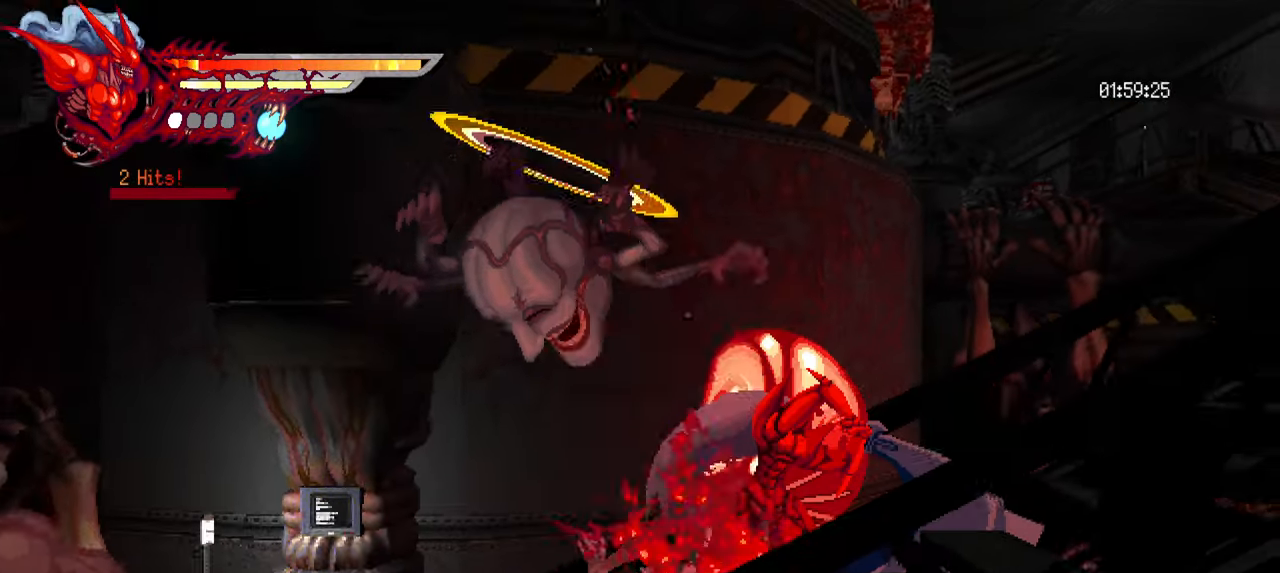
{"buttons": ["L2", "DPAD_RIGHT"], "left_stick": "center", "right_stick": "center", "events": []}
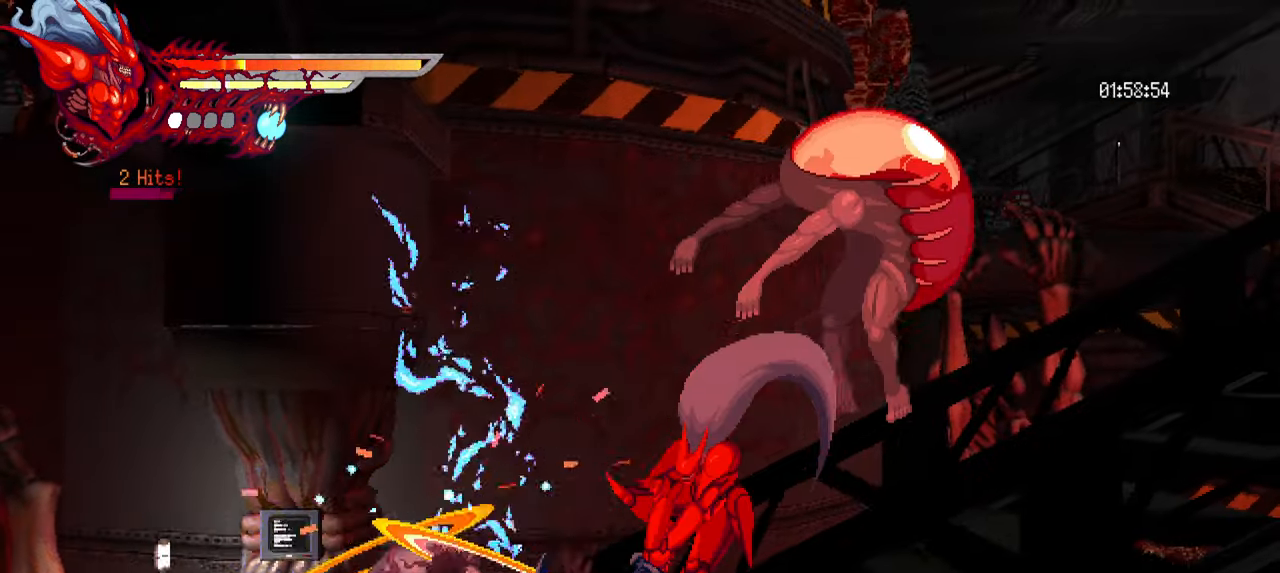
{"buttons": ["L2", "DPAD_RIGHT"], "left_stick": "center", "right_stick": "center", "events": [[200, "TRIANGLE", "down"], [316, "TRIANGLE", "up"], [383, "TRIANGLE", "down"], [450, "TRIANGLE", "up"]]}
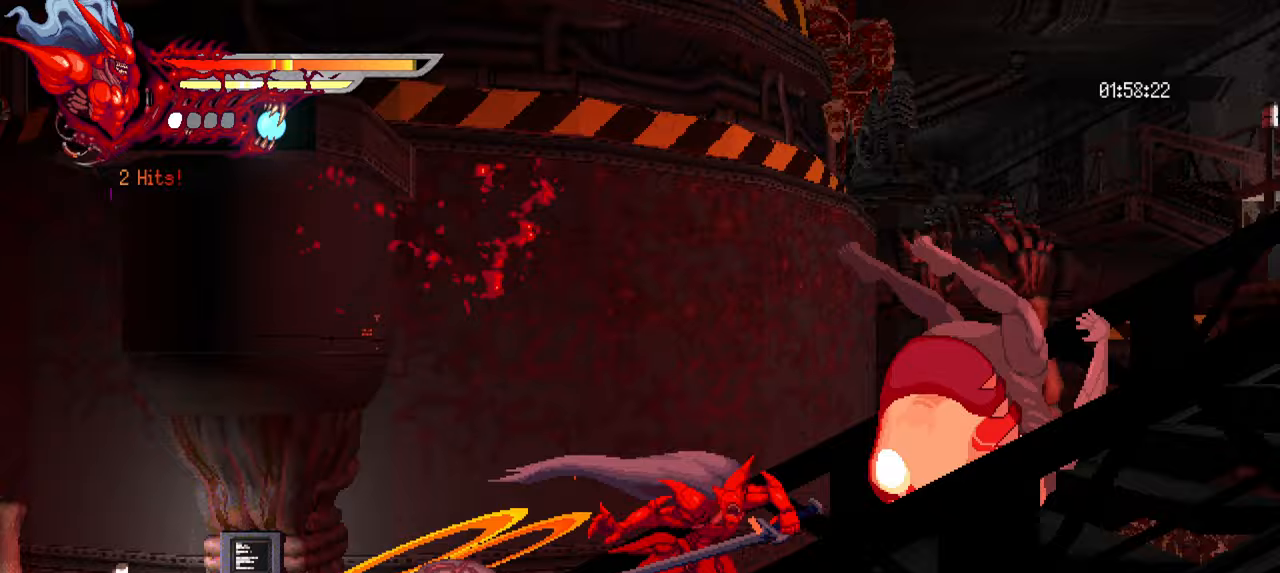
{"buttons": ["L2", "DPAD_RIGHT"], "left_stick": "center", "right_stick": "center", "events": [[17, "TRIANGLE", "down"], [117, "TRIANGLE", "up"]]}
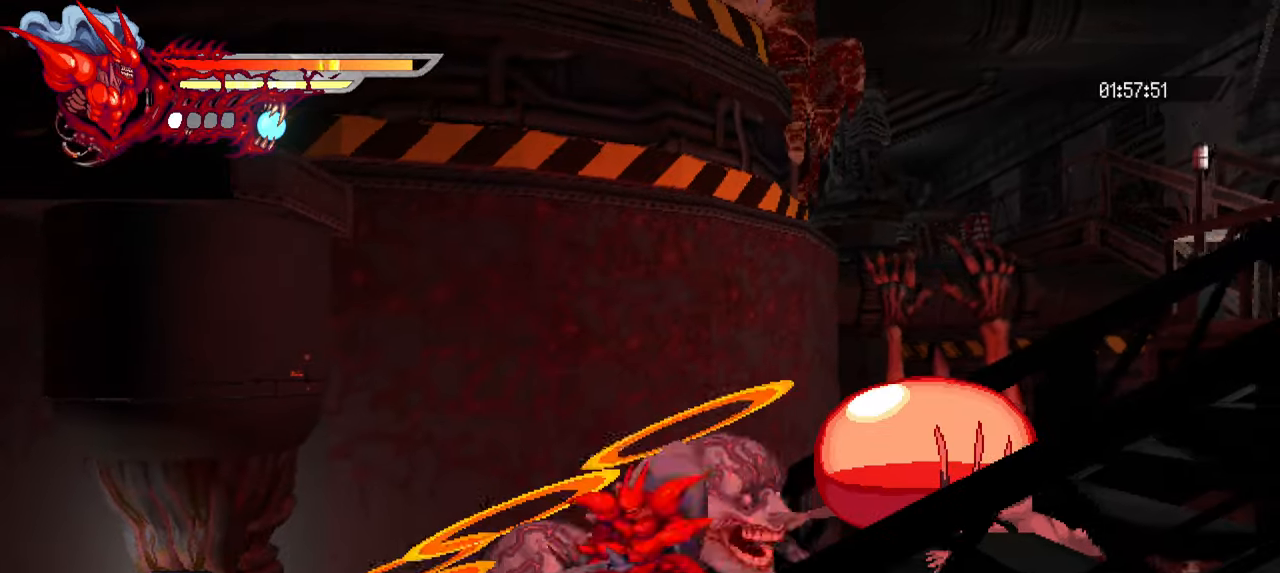
{"buttons": ["L2", "DPAD_RIGHT"], "left_stick": "center", "right_stick": "center", "events": []}
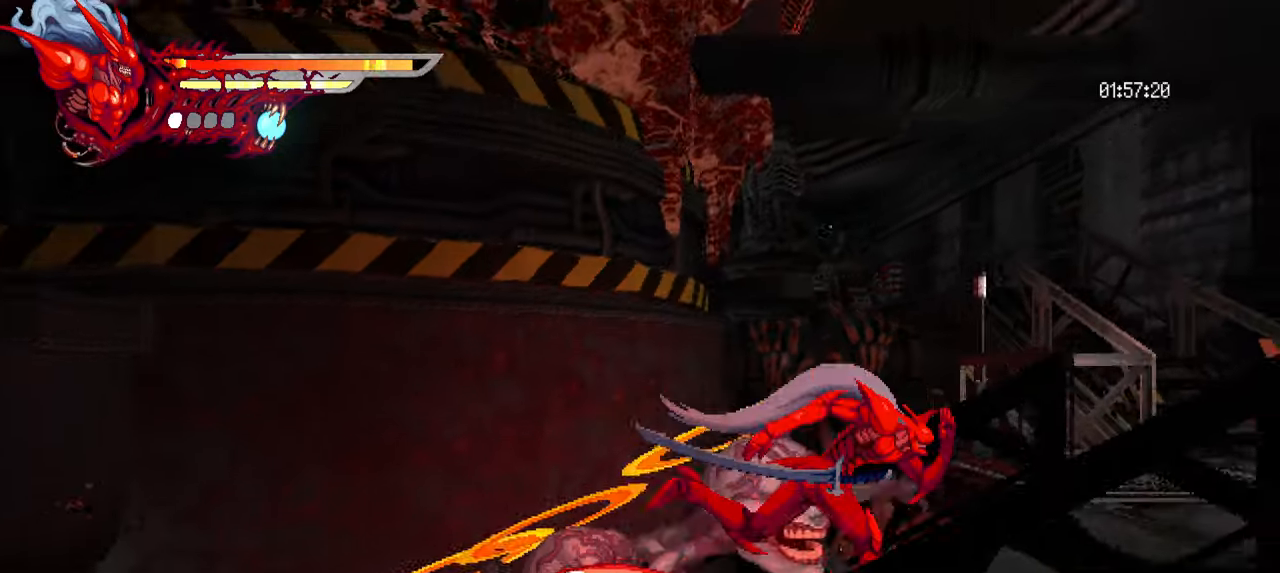
{"buttons": ["L2", "DPAD_RIGHT"], "left_stick": "center", "right_stick": "center", "events": []}
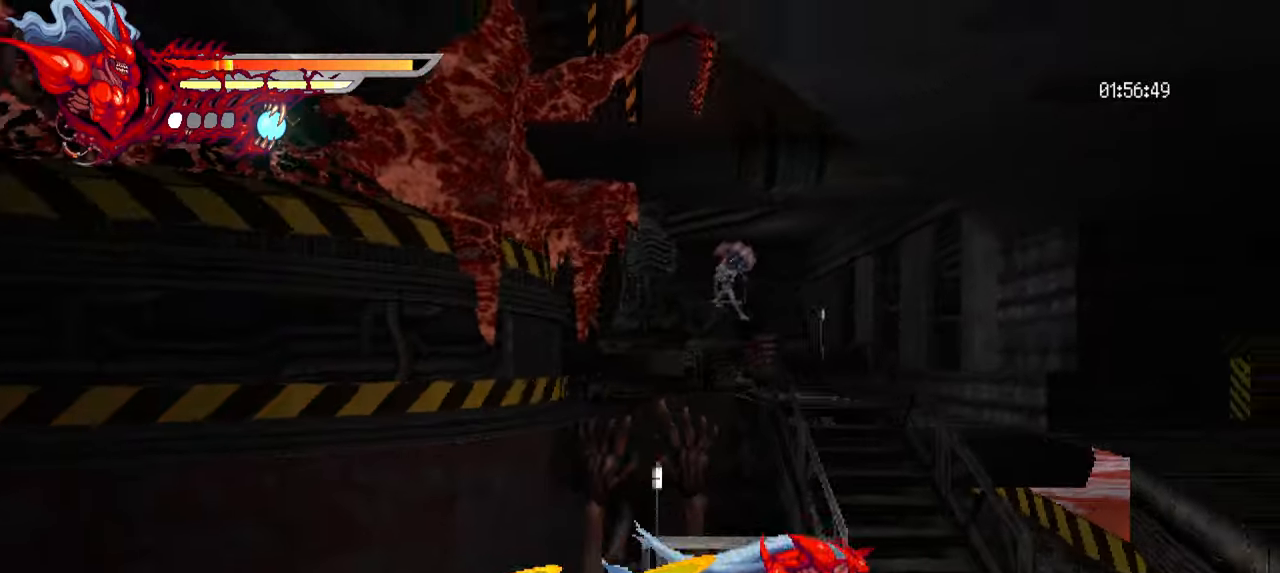
{"buttons": ["L2", "DPAD_RIGHT"], "left_stick": "center", "right_stick": "center", "events": []}
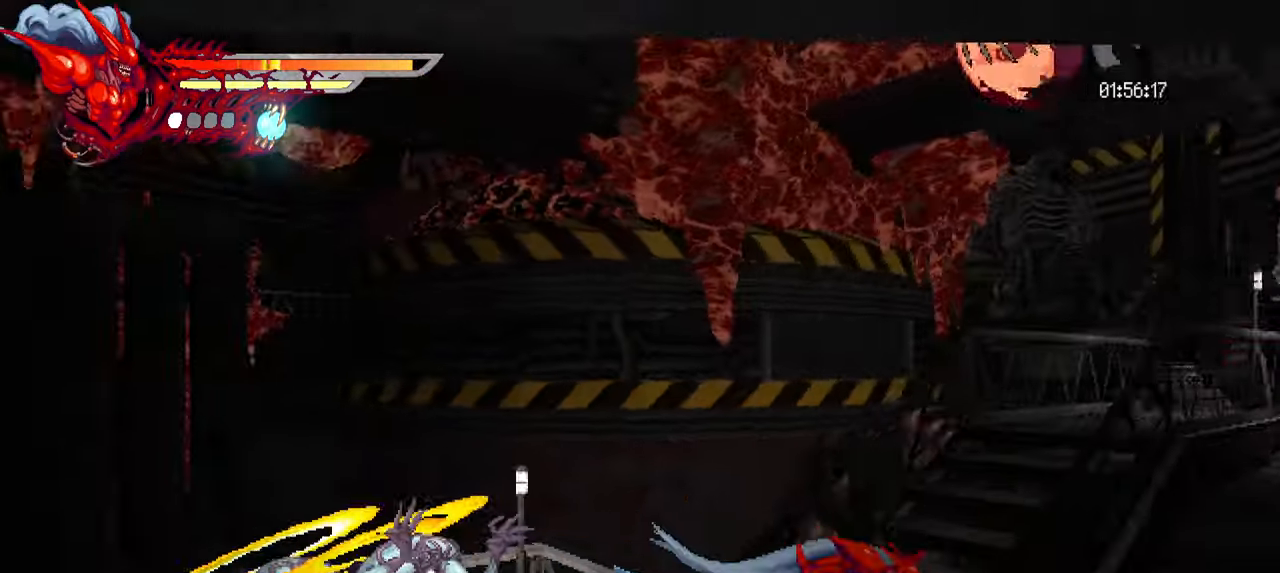
{"buttons": ["L2", "DPAD_RIGHT"], "left_stick": "center", "right_stick": "center", "events": []}
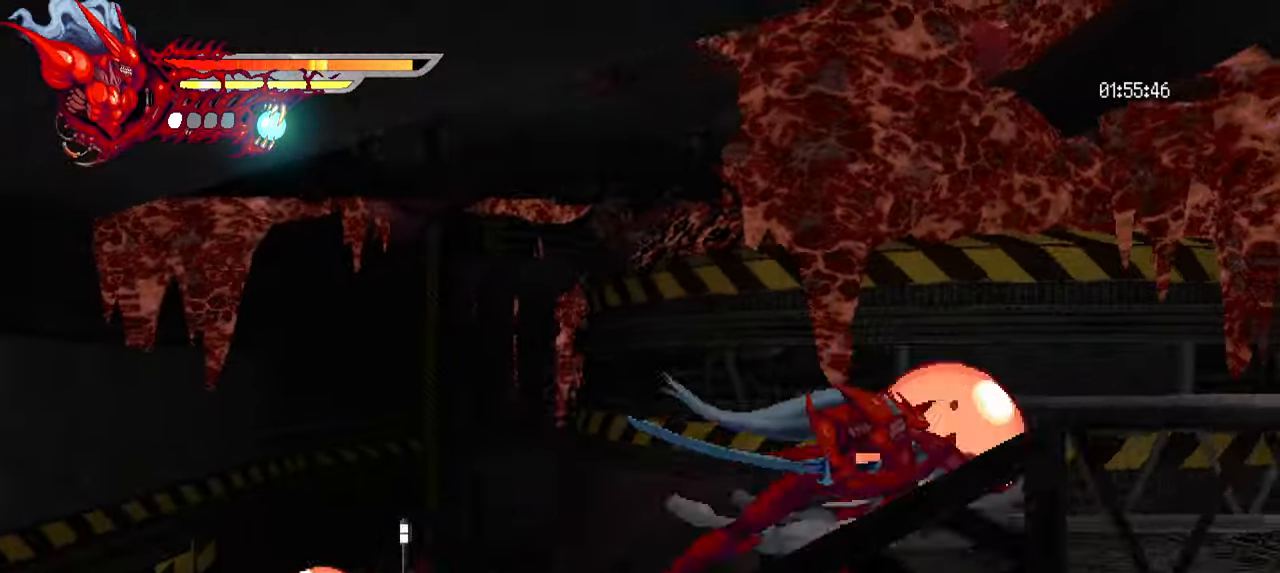
{"buttons": ["L2", "DPAD_RIGHT"], "left_stick": "center", "right_stick": "center", "events": []}
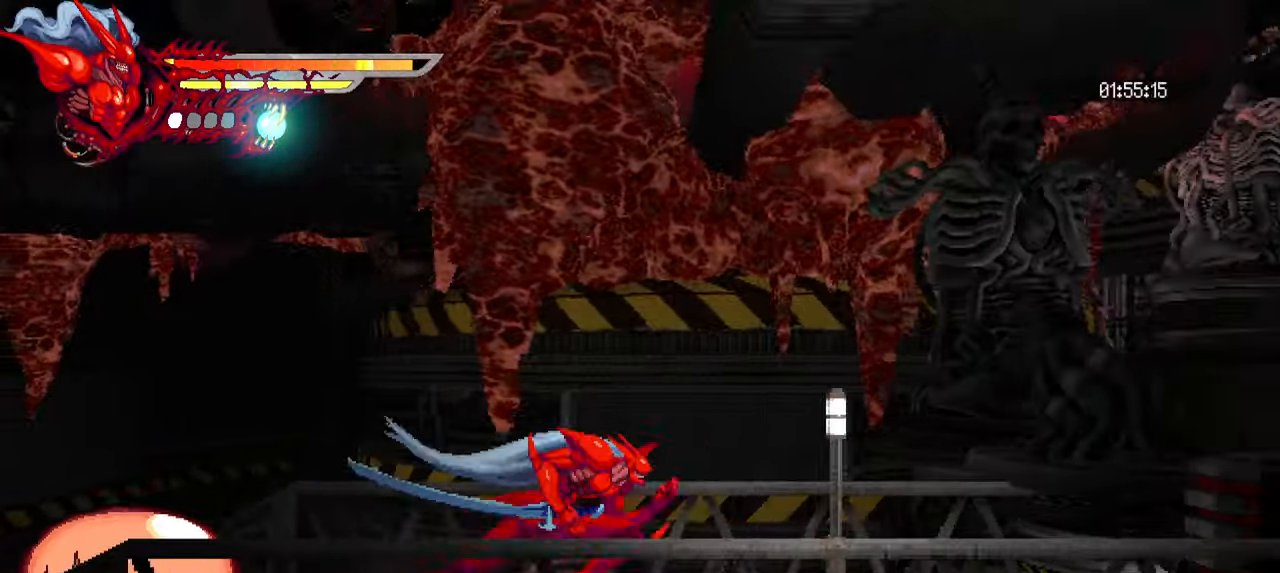
{"buttons": ["SQUARE", "L2", "DPAD_RIGHT"], "left_stick": "center", "right_stick": "center", "events": [[167, "SQUARE", "down"], [283, "SQUARE", "up"], [367, "SQUARE", "down"], [417, "SQUARE", "up"], [500, "SQUARE", "down"]]}
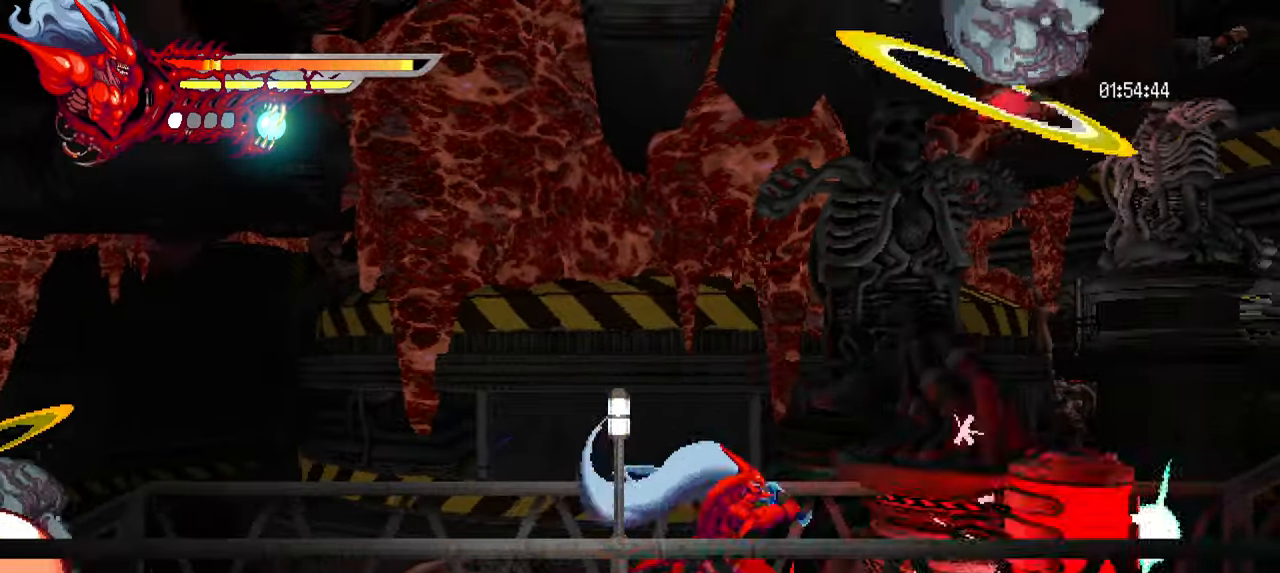
{"buttons": ["L2", "DPAD_RIGHT"], "left_stick": "center", "right_stick": "center", "events": [[50, "SQUARE", "up"], [133, "SQUARE", "down"], [167, "SQUARE", "up"], [250, "SQUARE", "down"], [283, "SQUARE", "up"], [333, "SQUARE", "down"], [417, "SQUARE", "up"]]}
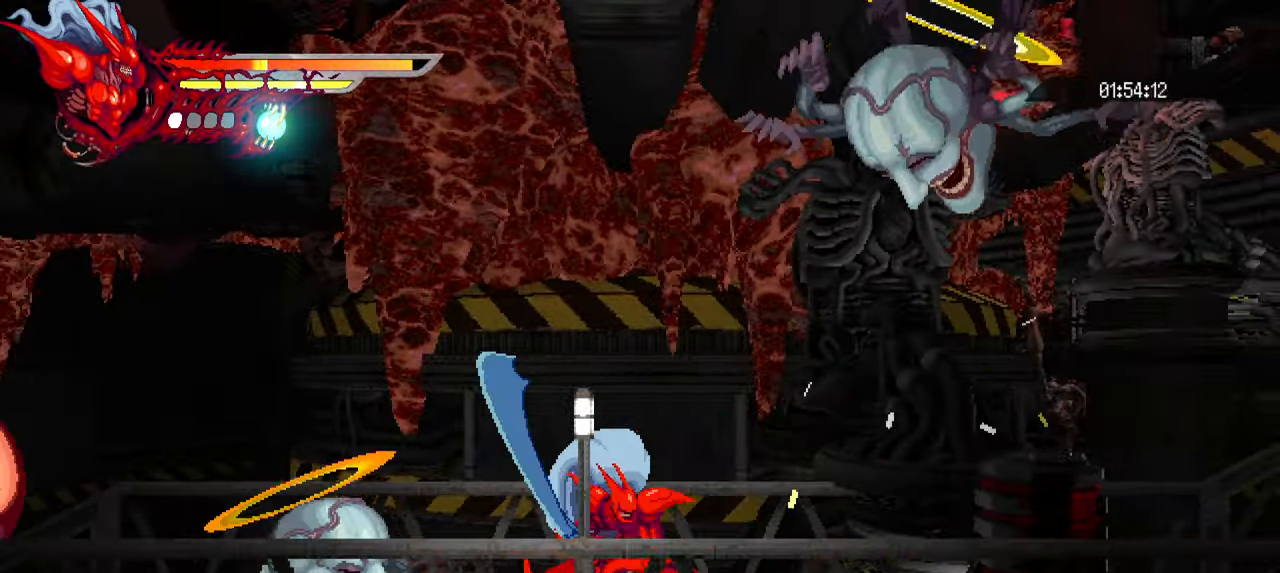
{"buttons": ["L1", "DPAD_RIGHT"], "left_stick": "center", "right_stick": "center", "events": [[17, "TRIANGLE", "down"], [50, "L2", "up"], [83, "TRIANGLE", "up"], [167, "TRIANGLE", "down"], [200, "TRIANGLE", "up"], [250, "TRIANGLE", "down"], [334, "TRIANGLE", "up"], [417, "L1", "down"]]}
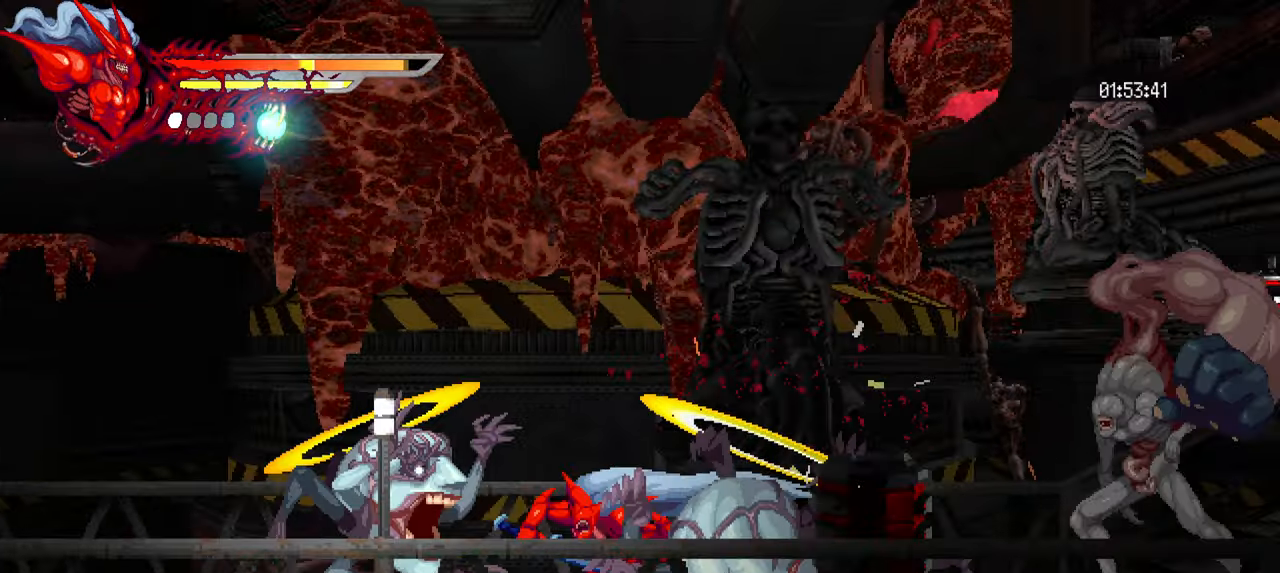
{"buttons": ["L1", "DPAD_RIGHT"], "left_stick": "center", "right_stick": "center"}
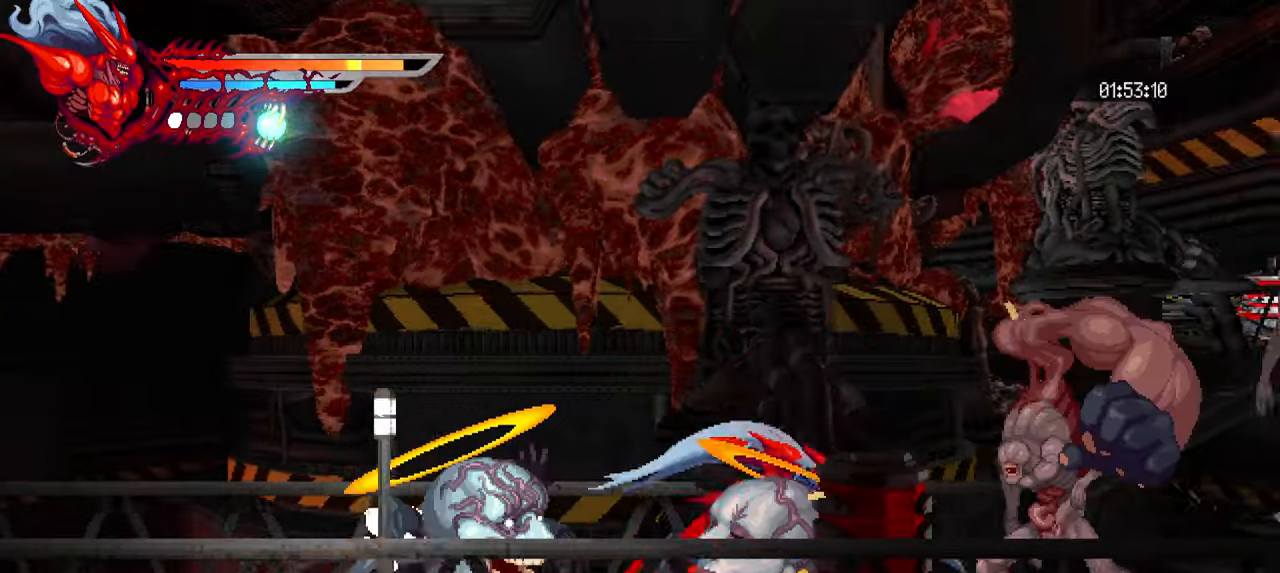
{"buttons": ["L1", "DPAD_RIGHT"], "left_stick": "center", "right_stick": "center", "events": [[184, "L1", "up"], [367, "L1", "down"]]}
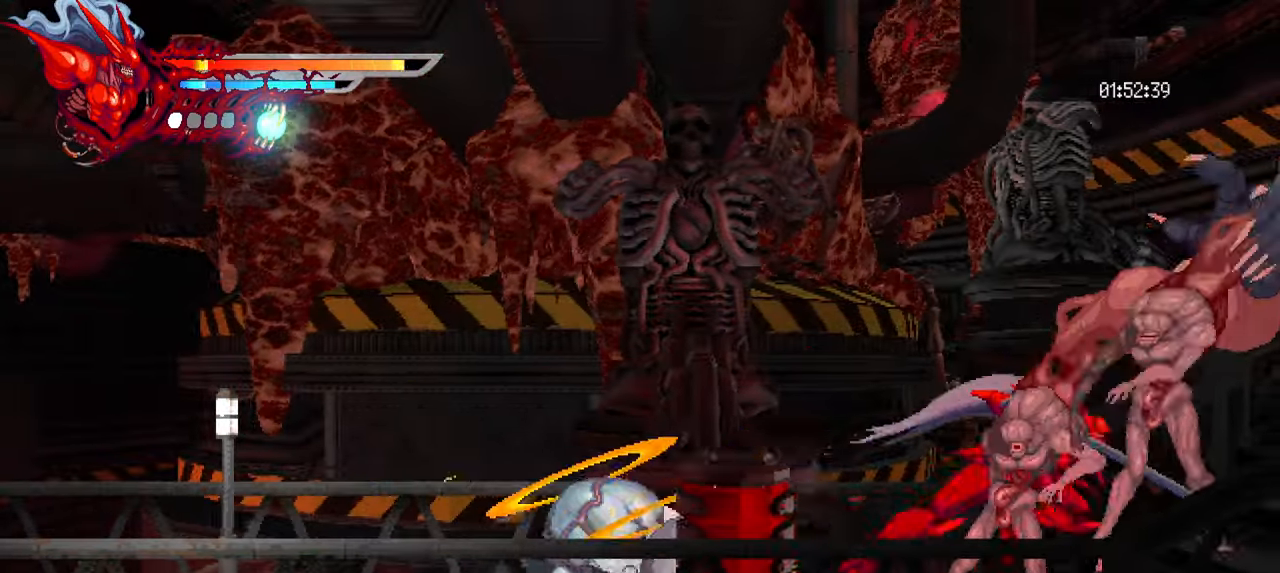
{"buttons": ["DPAD_LEFT"], "left_stick": "center", "right_stick": "center", "events": [[100, "L1", "up"], [134, "DPAD_RIGHT", "up"], [217, "DPAD_LEFT", "down"], [234, "SQUARE", "down"], [334, "SQUARE", "up"], [384, "SQUARE", "down"], [467, "SQUARE", "up"]]}
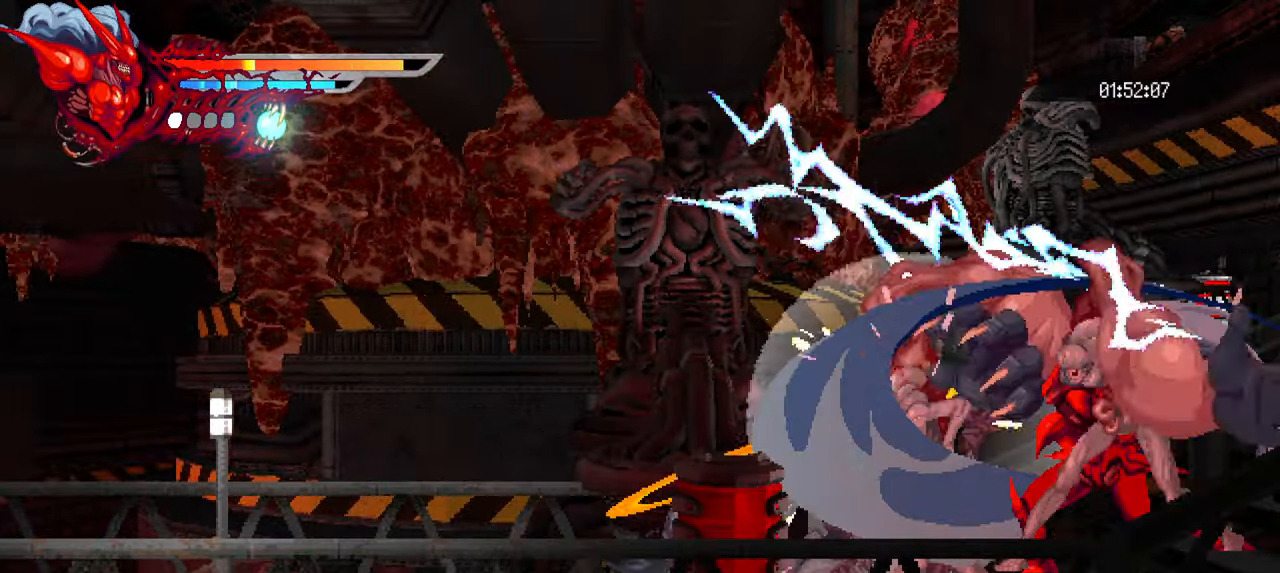
{"buttons": ["SQUARE", "DPAD_LEFT"], "left_stick": "center", "right_stick": "center", "events": [[17, "SQUARE", "down"], [84, "SQUARE", "up"], [134, "SQUARE", "down"], [234, "SQUARE", "up"], [317, "SQUARE", "down"], [367, "SQUARE", "up"], [434, "SQUARE", "down"]]}
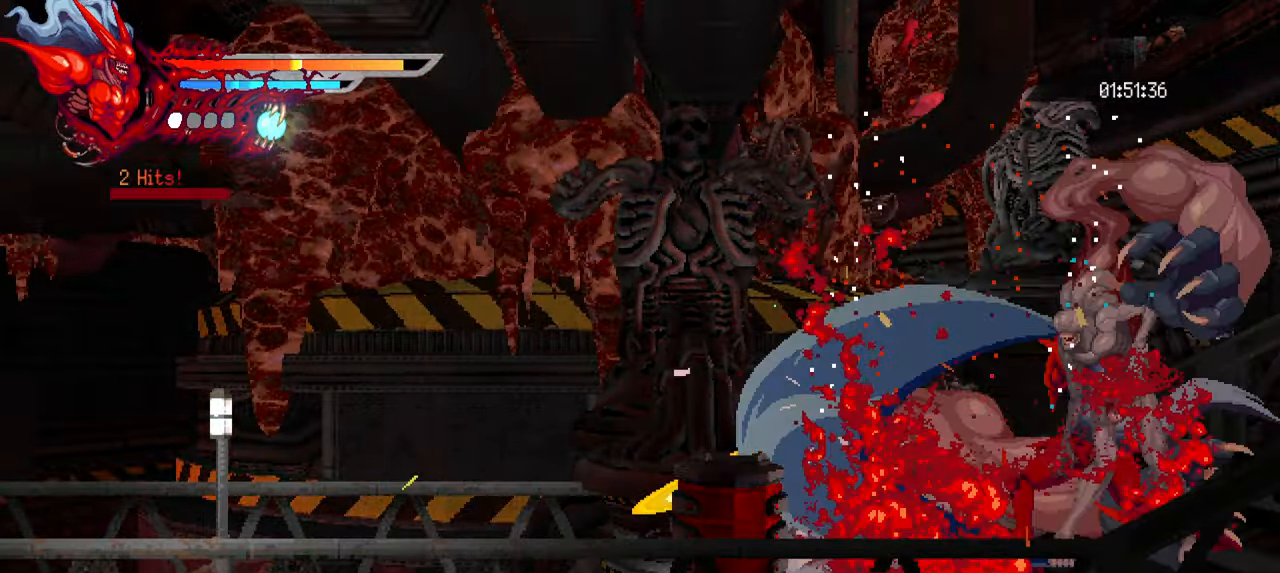
{"buttons": ["DPAD_LEFT"], "left_stick": "center", "right_stick": "center", "events": [[50, "DPAD_LEFT", "up"], [50, "SQUARE", "up"], [167, "L3", "down"], [284, "L3", "up"], [467, "DPAD_LEFT", "down"]]}
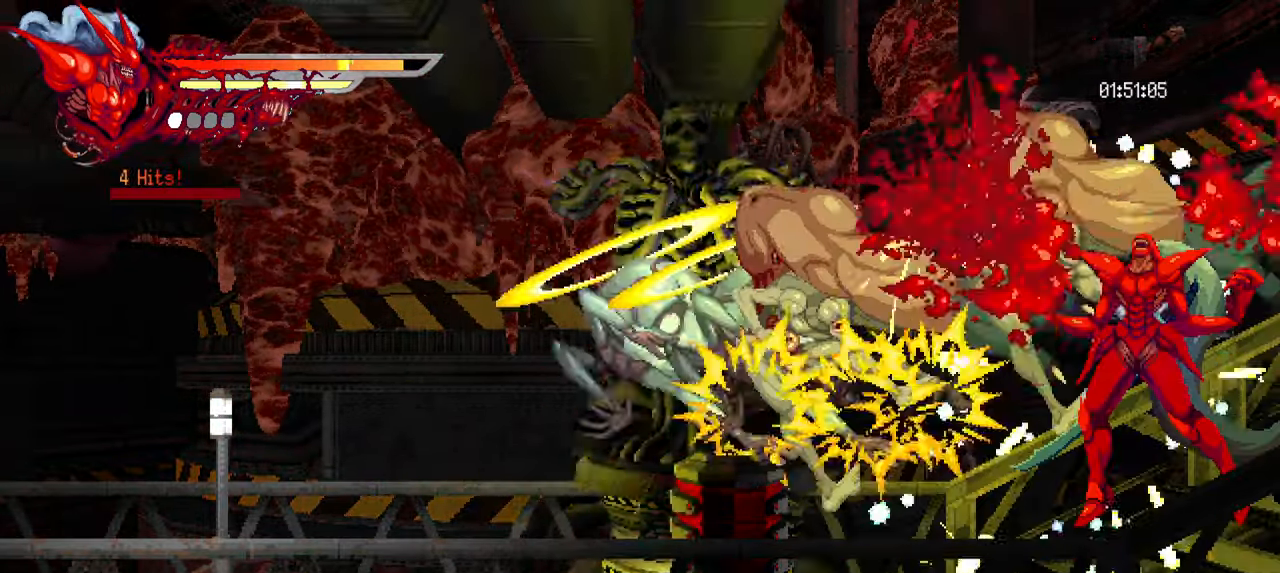
{"buttons": ["DPAD_LEFT"], "left_stick": "center", "right_stick": "center", "events": [[267, "L1", "down"], [417, "L1", "up"]]}
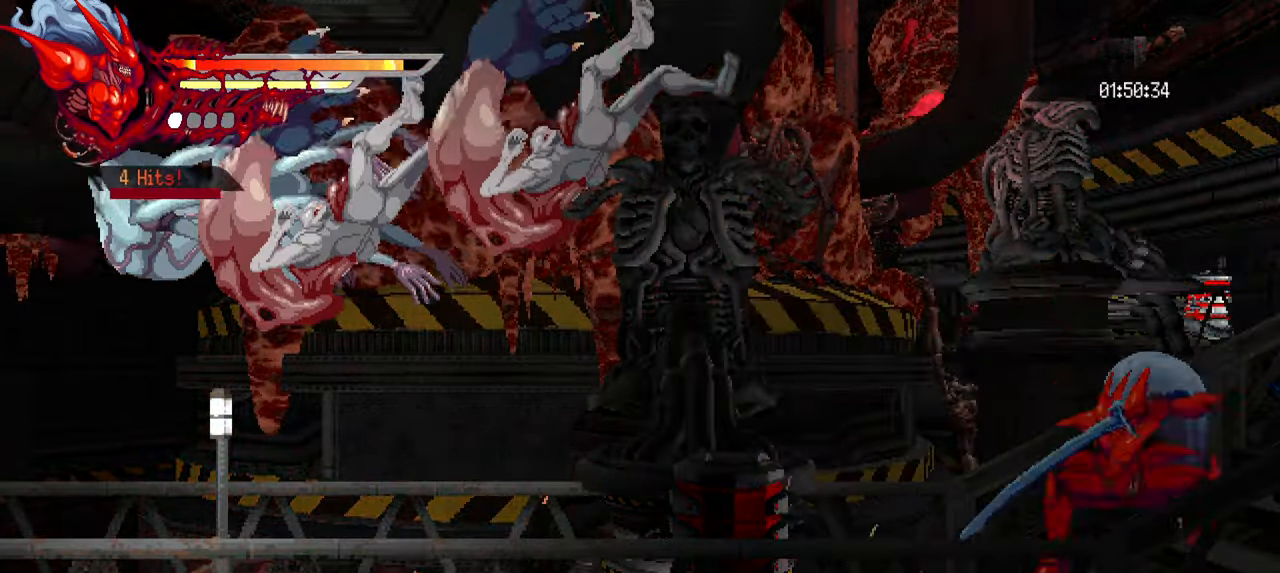
{"buttons": ["SQUARE", "DPAD_LEFT"], "left_stick": "center", "right_stick": "center", "events": [[67, "L1", "down"], [134, "L1", "up"], [200, "SQUARE", "down"], [284, "SQUARE", "up"], [367, "SQUARE", "down"], [417, "SQUARE", "up"], [484, "SQUARE", "down"]]}